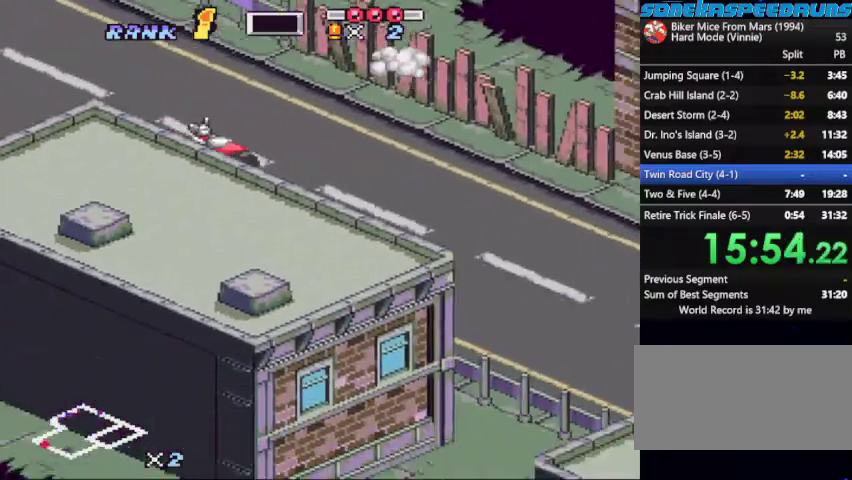
Gameplay with a controller (Nintendo layout); each line is a JSON object with the inputs held at the frame after it. "events" lists button and stick changes between this image and that frame as [ms after this image, input, new state], when the widget could be followed in between. Not read: L3 R3.
{"buttons": ["B", "X", "DPAD_LEFT"], "events": [[67, "Y", "down"], [167, "Y", "up"], [233, "Y", "down"], [300, "Y", "up"], [400, "X", "down"], [433, "DPAD_LEFT", "down"]]}
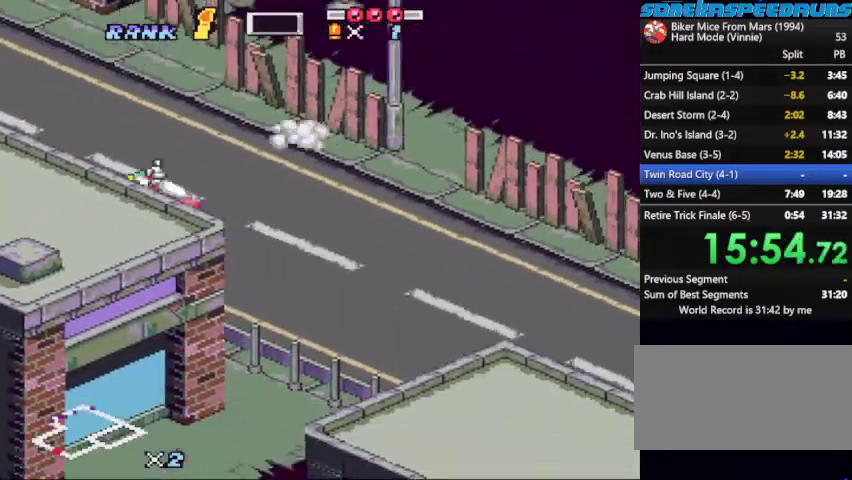
{"buttons": ["B", "X"], "events": [[33, "DPAD_LEFT", "up"], [33, "X", "up"], [133, "X", "down"], [300, "X", "up"], [367, "X", "down"]]}
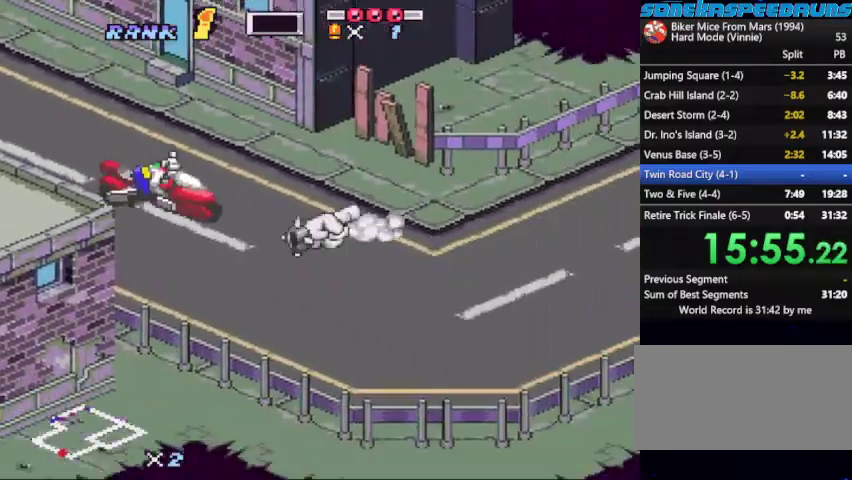
{"buttons": ["B", "X", "DPAD_LEFT"], "events": [[33, "DPAD_LEFT", "down"], [333, "DPAD_LEFT", "up"], [400, "DPAD_LEFT", "down"]]}
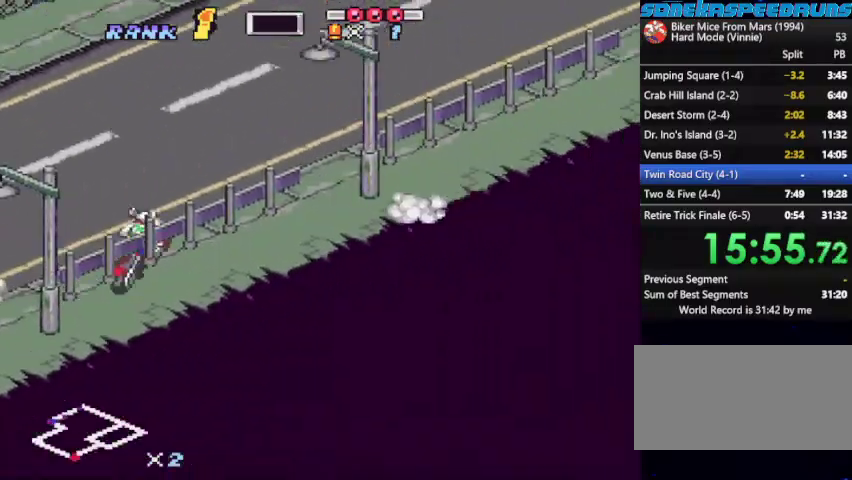
{"buttons": ["B"], "events": [[100, "DPAD_LEFT", "up"], [233, "X", "up"], [300, "X", "down"], [467, "X", "up"]]}
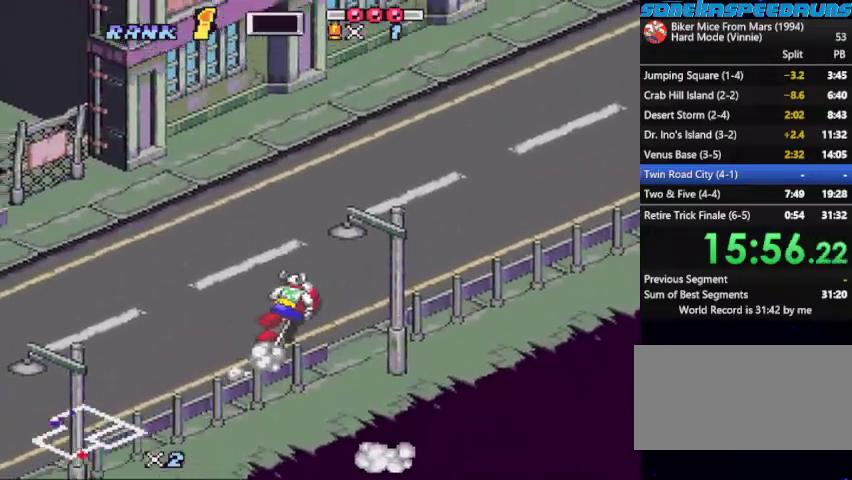
{"buttons": ["B"], "events": [[67, "X", "down"], [133, "DPAD_RIGHT", "down"], [167, "X", "up"], [200, "B", "up"], [200, "DPAD_RIGHT", "up"], [267, "B", "down"]]}
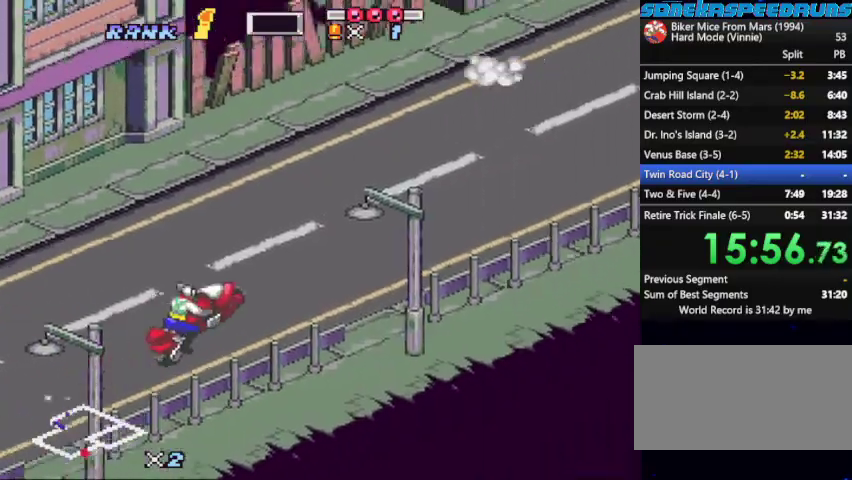
{"buttons": ["B", "X"], "events": [[500, "X", "down"]]}
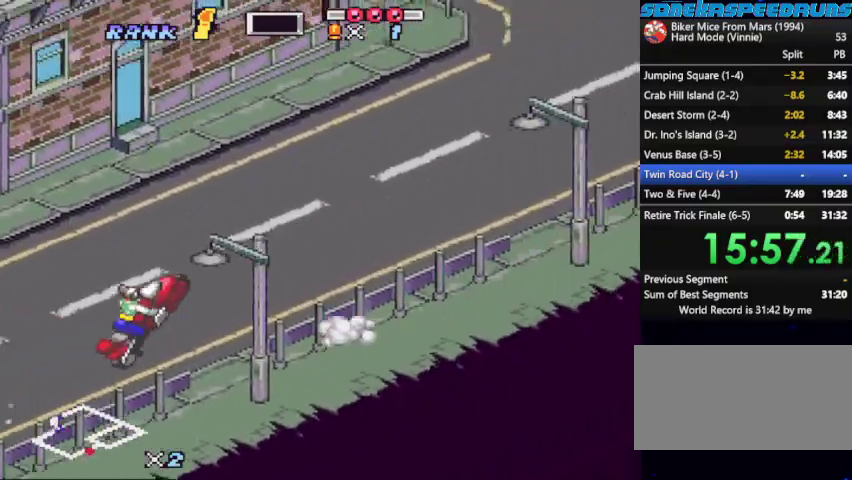
{"buttons": ["B"], "events": [[167, "X", "up"], [267, "X", "down"], [400, "DPAD_LEFT", "down"], [433, "X", "up"], [467, "DPAD_LEFT", "up"]]}
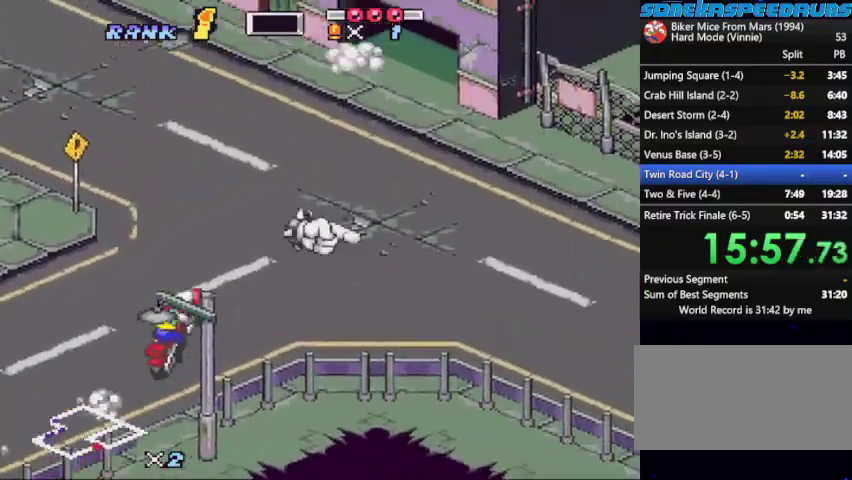
{"buttons": ["B", "X"], "events": [[33, "X", "down"], [67, "DPAD_LEFT", "down"], [167, "DPAD_LEFT", "up"], [167, "X", "up"], [267, "X", "down"], [400, "DPAD_LEFT", "down"], [400, "X", "up"], [500, "DPAD_LEFT", "up"], [500, "X", "down"]]}
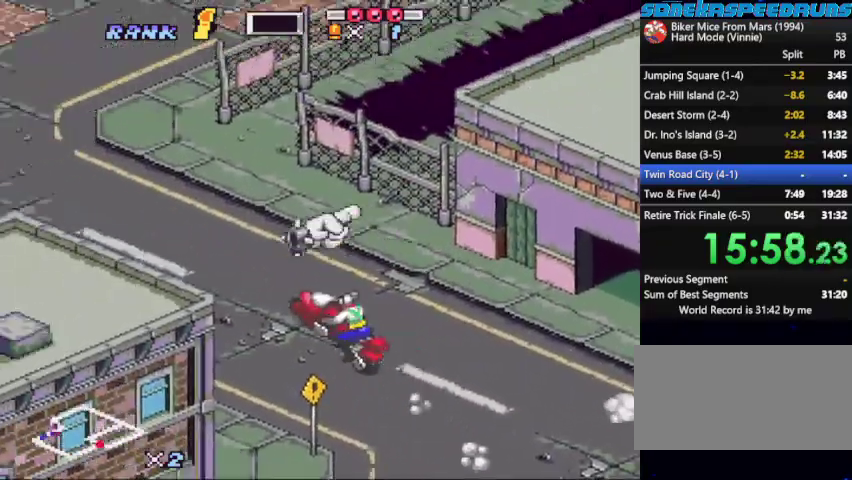
{"buttons": ["B", "X", "DPAD_RIGHT"], "events": [[133, "X", "up"], [233, "DPAD_RIGHT", "down"], [233, "X", "down"], [333, "DPAD_RIGHT", "up"], [400, "DPAD_RIGHT", "down"], [400, "X", "up"], [500, "X", "down"]]}
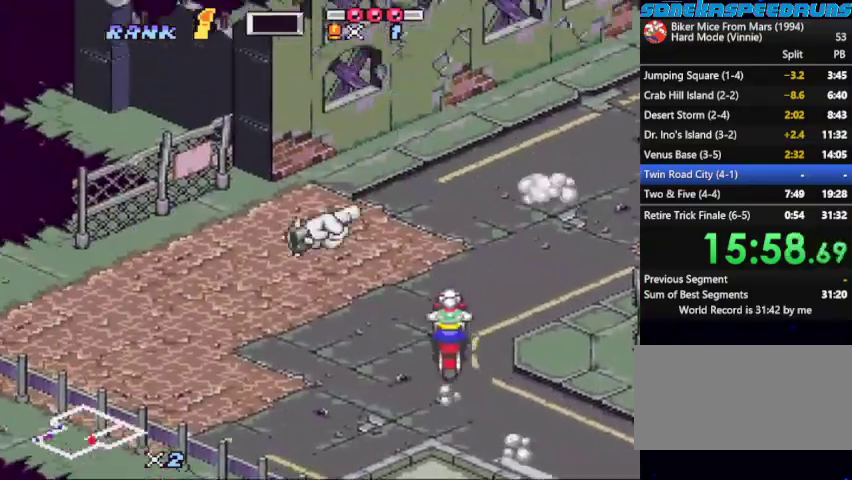
{"buttons": ["B", "X"], "events": [[233, "DPAD_RIGHT", "up"], [300, "DPAD_RIGHT", "down"], [433, "DPAD_RIGHT", "up"]]}
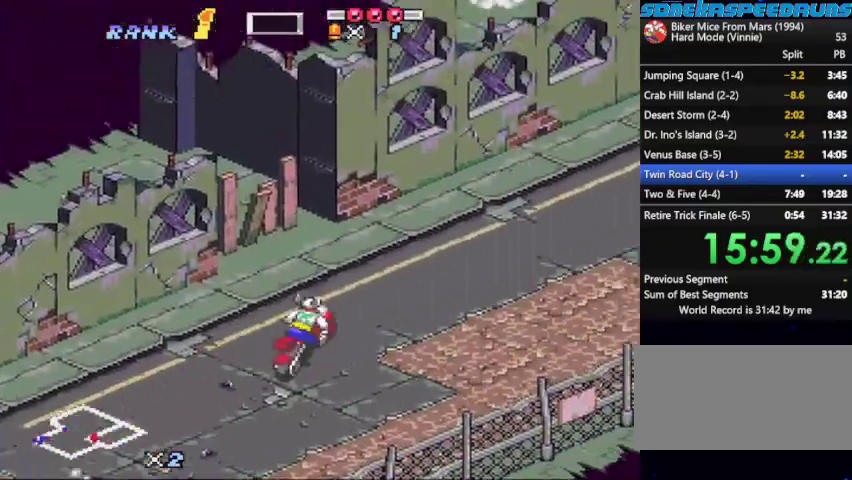
{"buttons": ["B"], "events": [[167, "DPAD_RIGHT", "down"], [167, "X", "up"], [267, "DPAD_RIGHT", "up"], [267, "X", "down"], [400, "DPAD_LEFT", "down"], [433, "X", "up"], [500, "DPAD_LEFT", "up"]]}
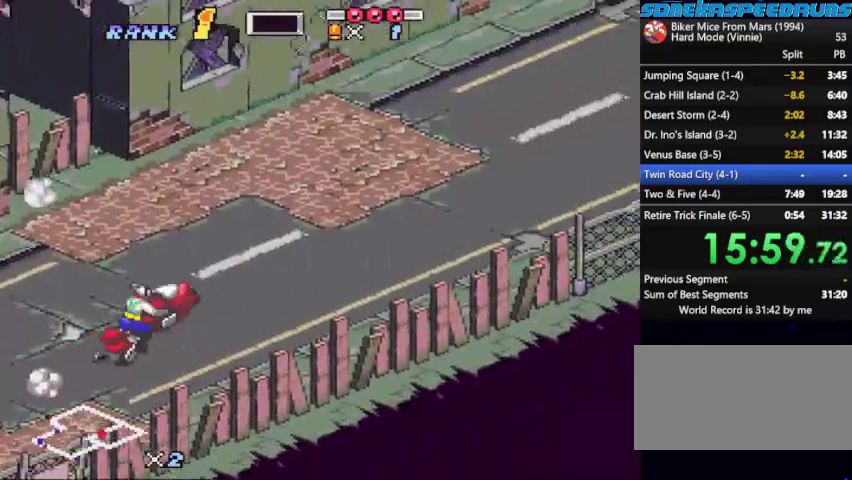
{"buttons": ["B"], "events": [[33, "X", "down"], [267, "X", "up"], [333, "X", "down"], [467, "X", "up"]]}
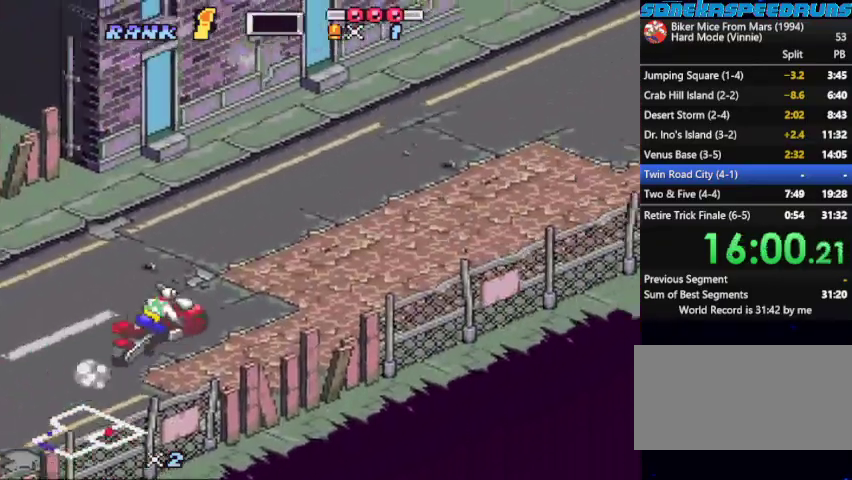
{"buttons": ["B", "DPAD_LEFT"], "events": [[100, "Y", "down"], [167, "DPAD_LEFT", "down"], [167, "Y", "up"]]}
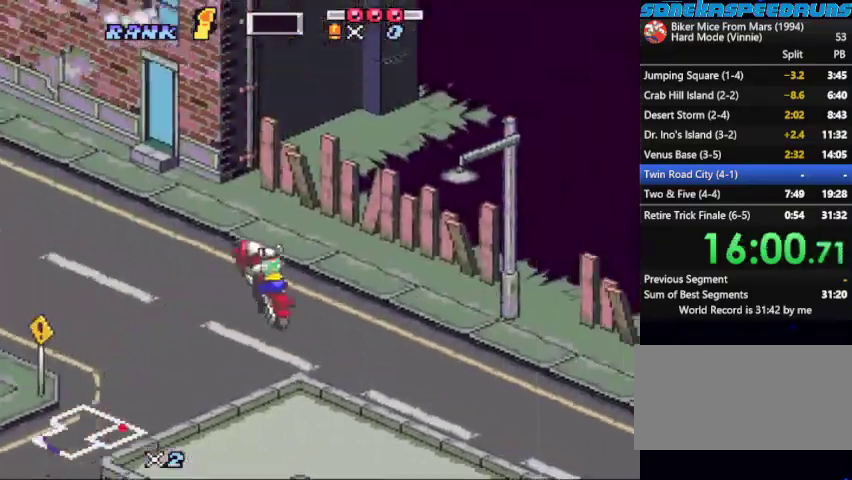
{"buttons": ["DPAD_LEFT"]}
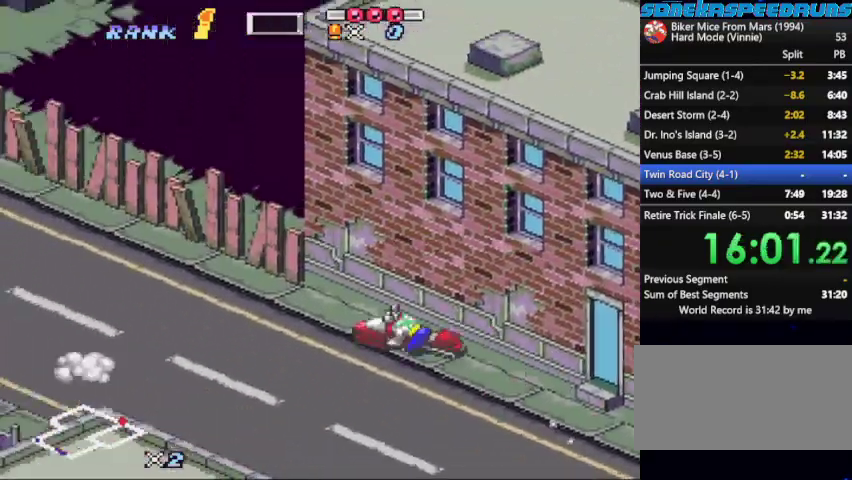
{"buttons": ["B", "DPAD_RIGHT"]}
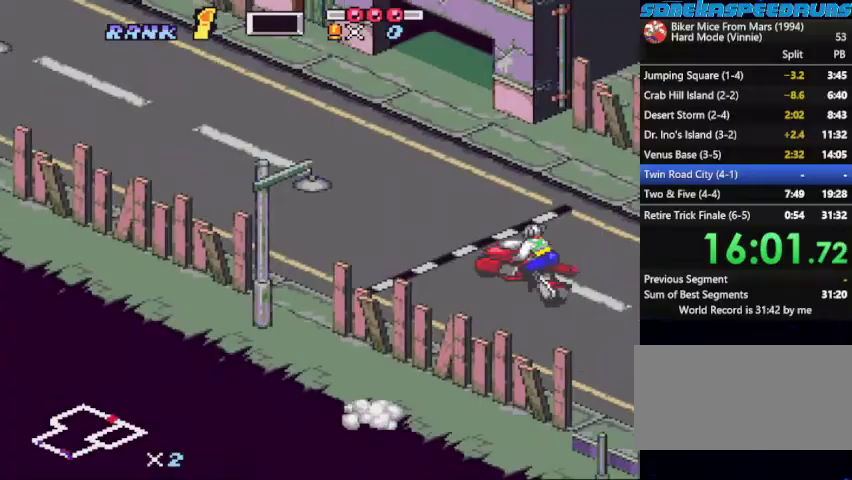
{"buttons": ["B"]}